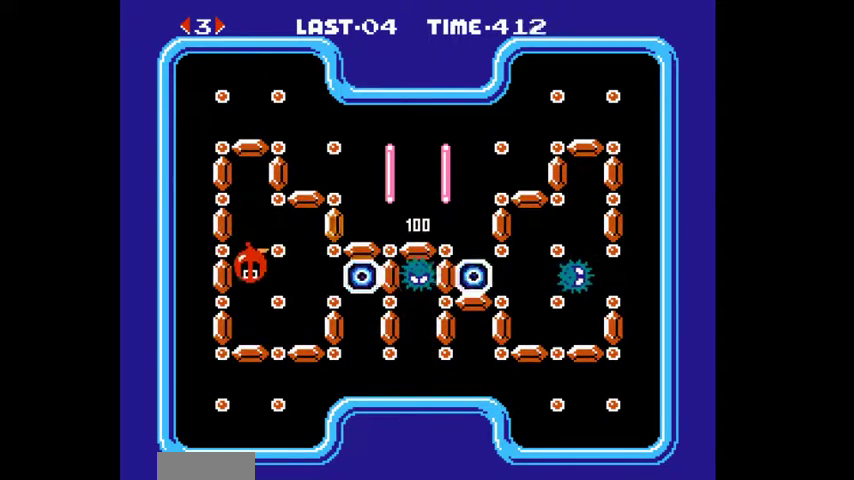
Gameplay with a controller (Nintendo layout); each line is a JSON object with the inputs held at the frame after it. "events" lists button and stick changes between this image and that frame as [ms after this image, input, new state], when the widget could be followed in between. Not read: L3 R3.
{"buttons": ["DPAD_RIGHT"], "events": [[200, "DPAD_DOWN", "down"], [433, "DPAD_DOWN", "up"], [467, "DPAD_RIGHT", "down"]]}
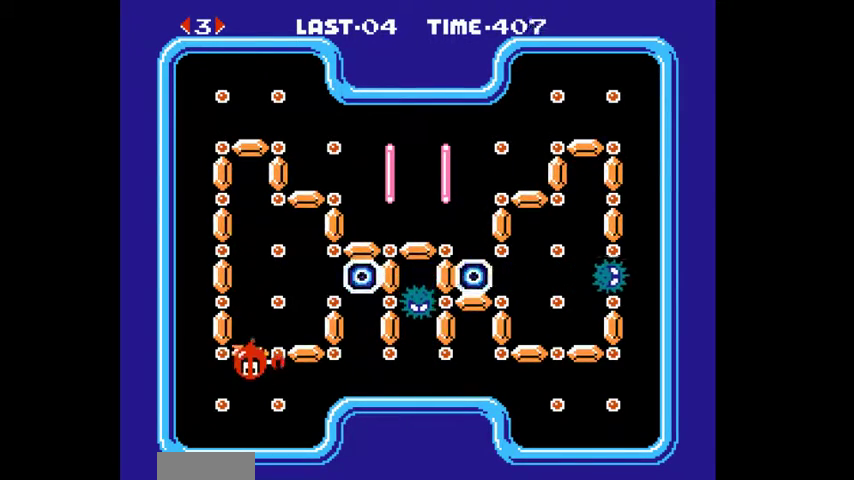
{"buttons": ["DPAD_RIGHT"], "events": []}
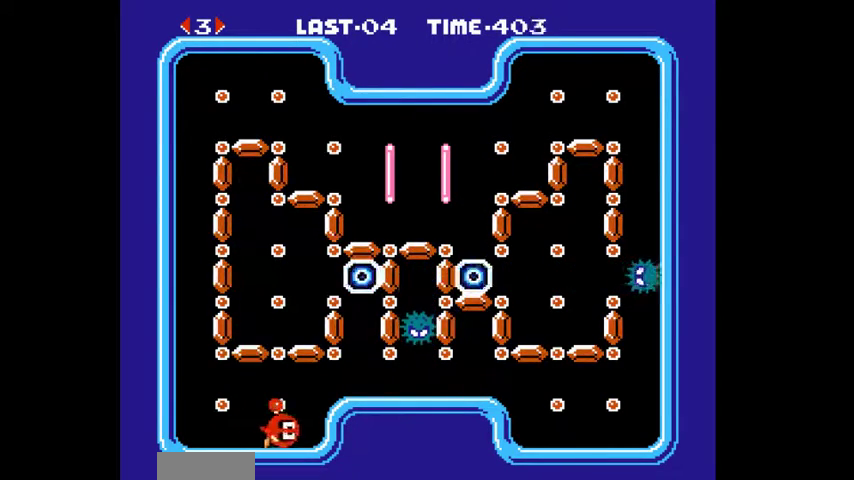
{"buttons": [], "events": [[167, "DPAD_RIGHT", "up"]]}
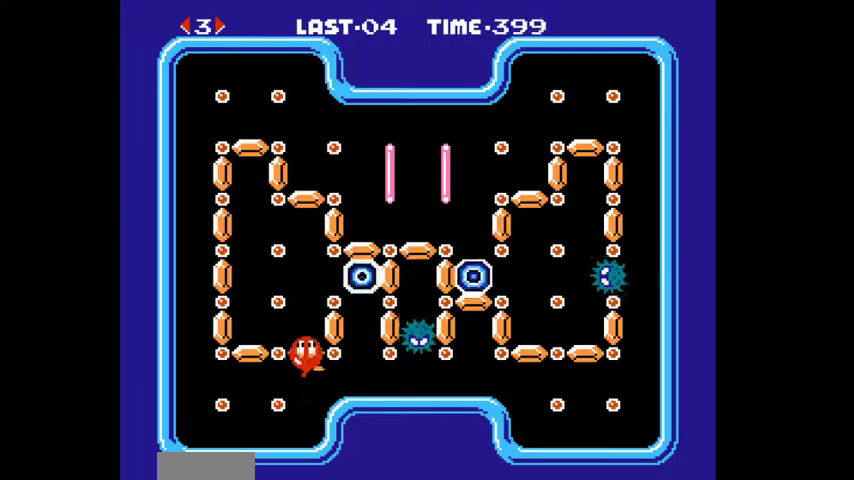
{"buttons": ["DPAD_LEFT"], "events": [[200, "DPAD_LEFT", "down"]]}
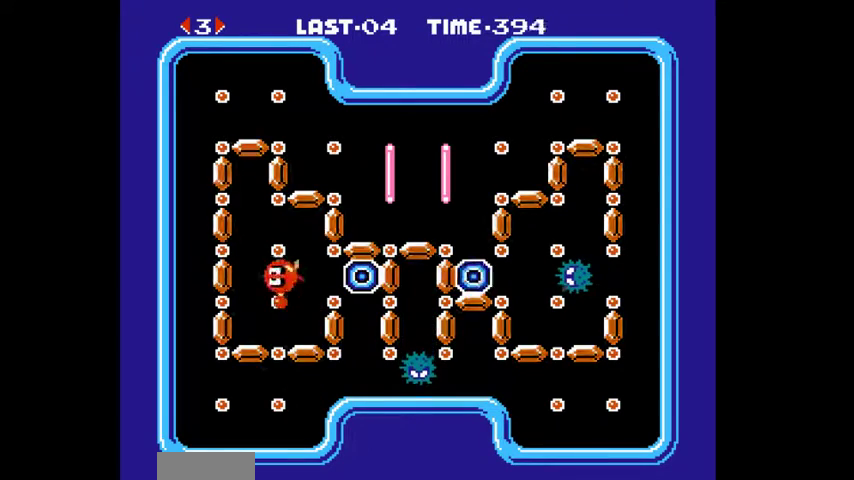
{"buttons": [], "events": [[500, "DPAD_LEFT", "up"]]}
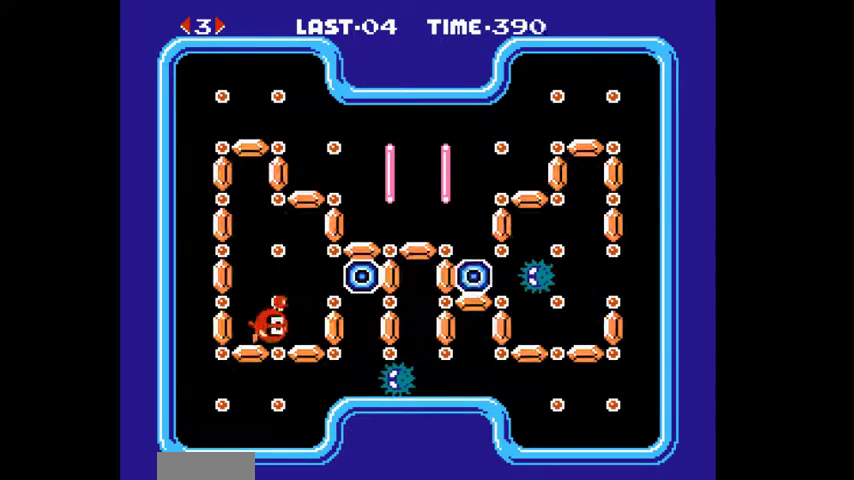
{"buttons": [], "events": []}
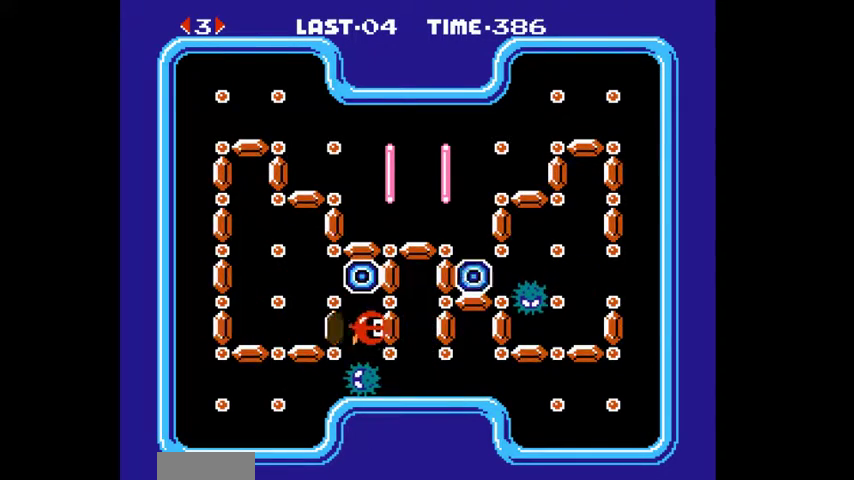
{"buttons": ["DPAD_DOWN"], "events": [[100, "DPAD_DOWN", "down"]]}
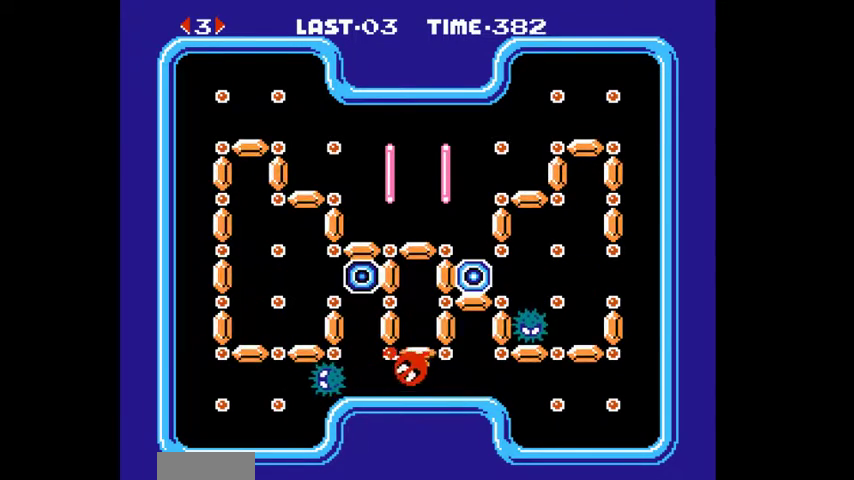
{"buttons": ["DPAD_DOWN"], "events": []}
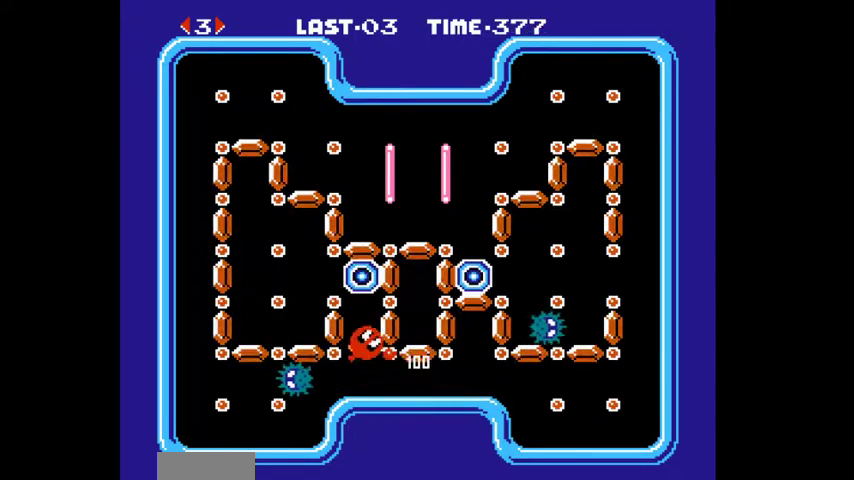
{"buttons": ["DPAD_DOWN"], "events": []}
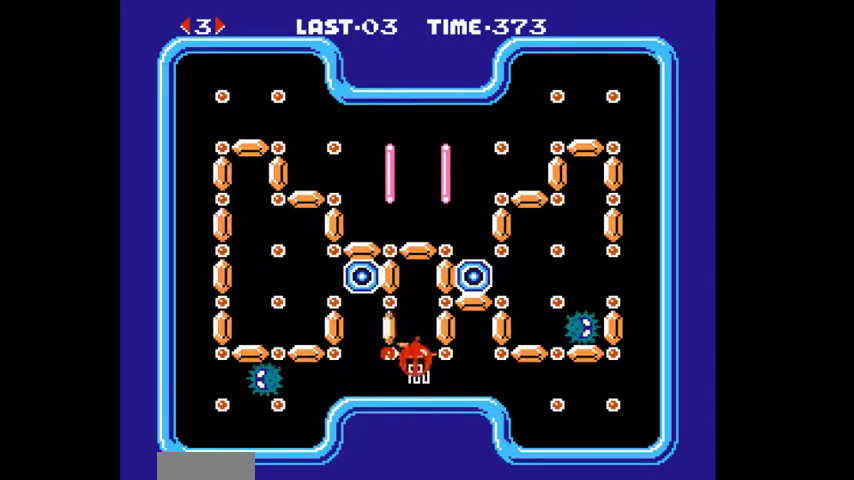
{"buttons": ["DPAD_DOWN"], "events": []}
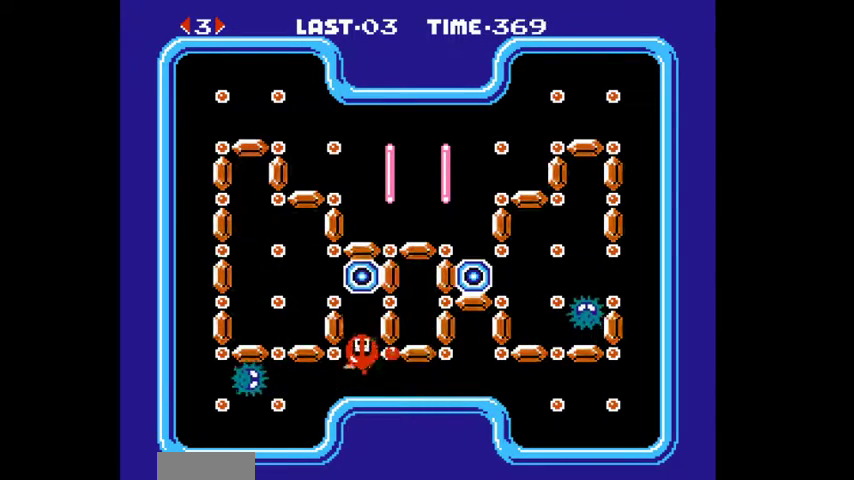
{"buttons": ["DPAD_UP"], "events": [[333, "DPAD_DOWN", "up"], [500, "DPAD_UP", "down"]]}
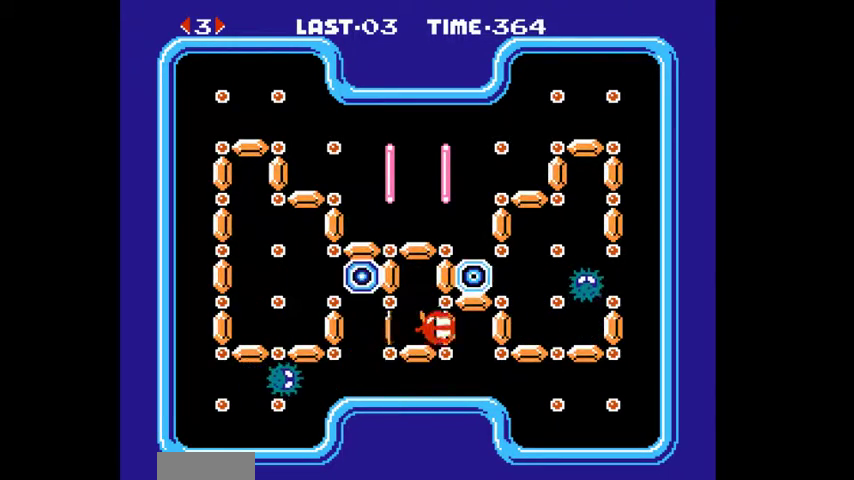
{"buttons": ["DPAD_UP"], "events": []}
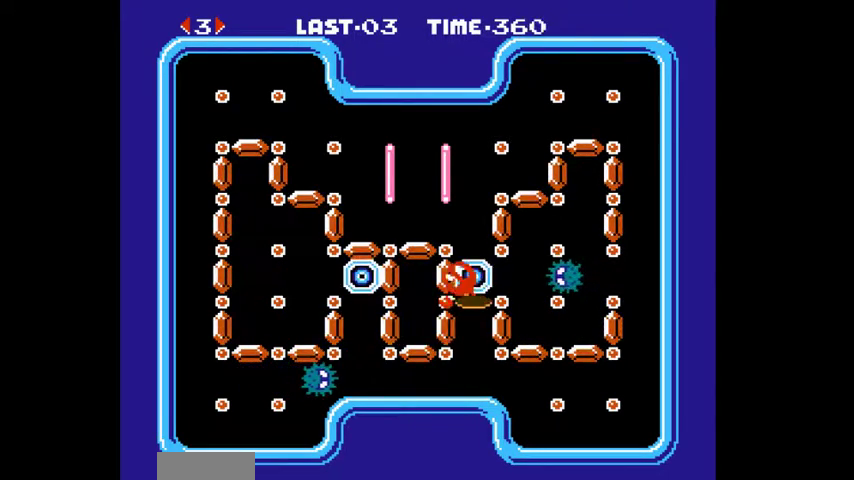
{"buttons": ["DPAD_UP"], "events": []}
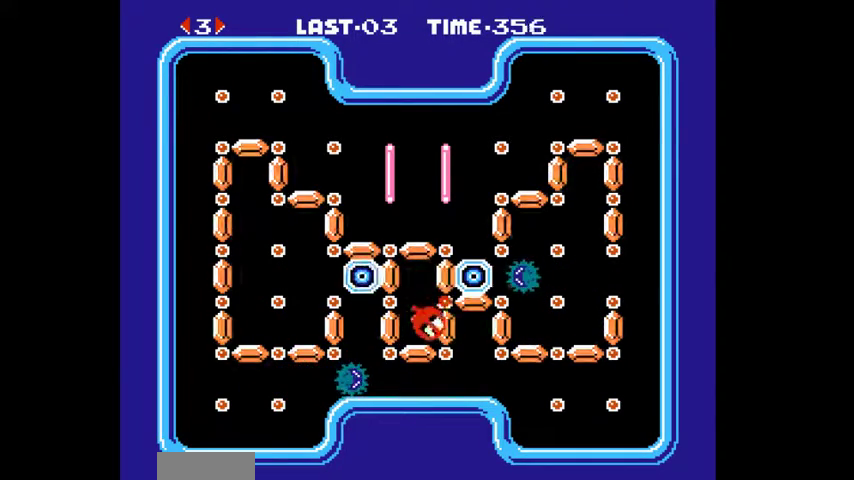
{"buttons": ["DPAD_UP"], "events": []}
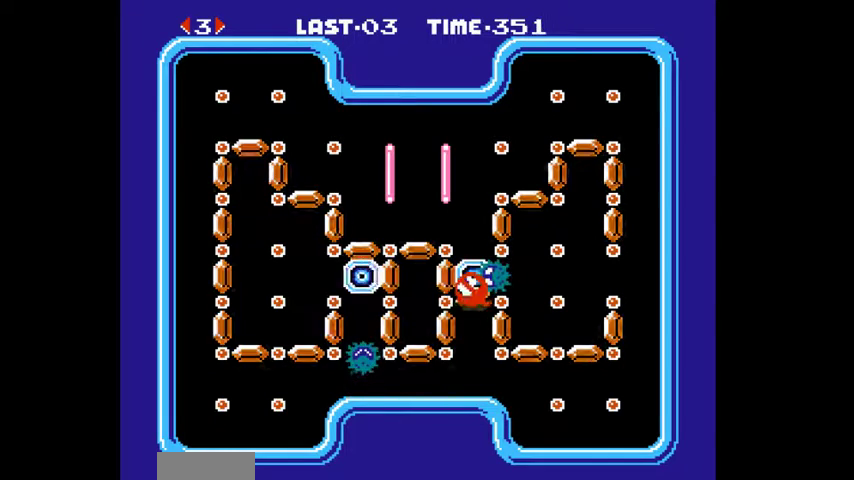
{"buttons": ["DPAD_UP"], "events": [[133, "A", "down"], [267, "A", "up"]]}
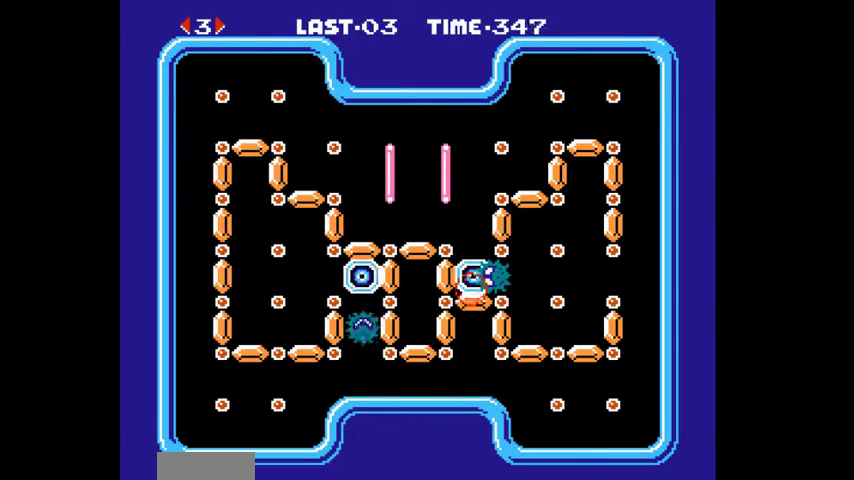
{"buttons": [], "events": [[100, "DPAD_UP", "up"]]}
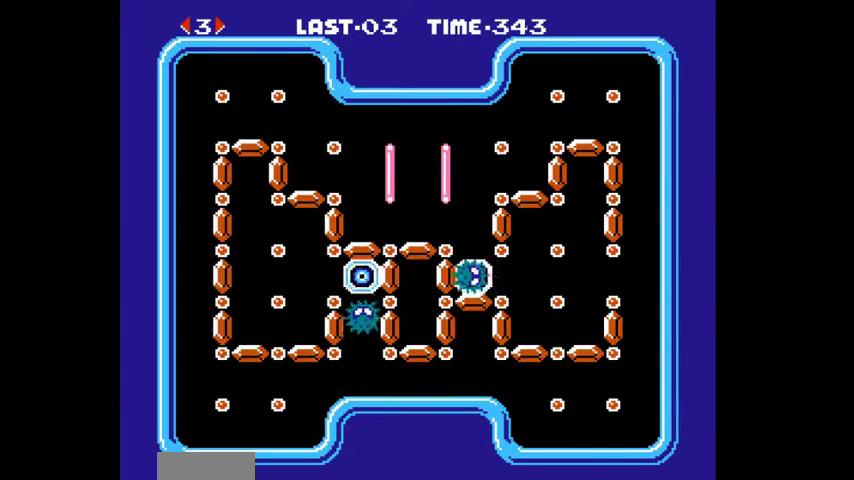
{"buttons": [], "events": []}
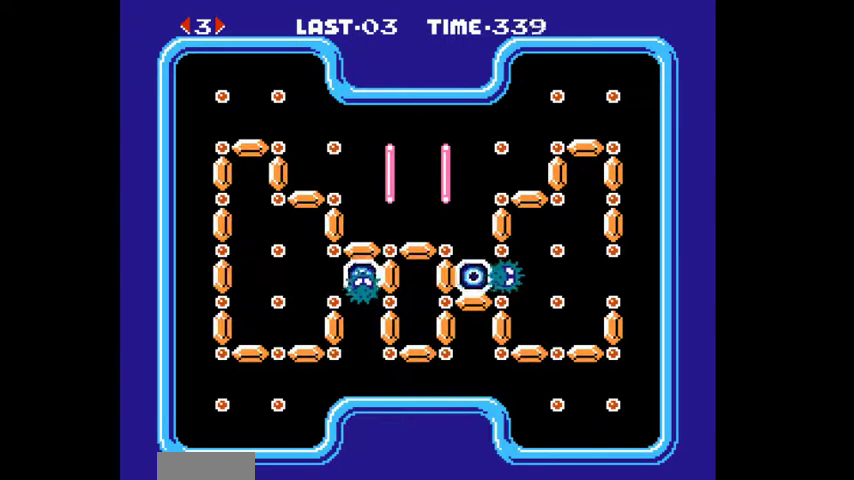
{"buttons": [], "events": []}
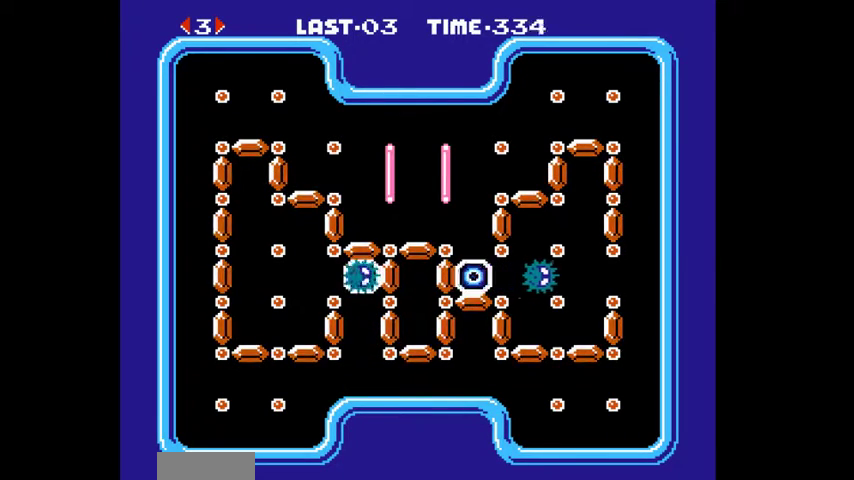
{"buttons": [], "events": []}
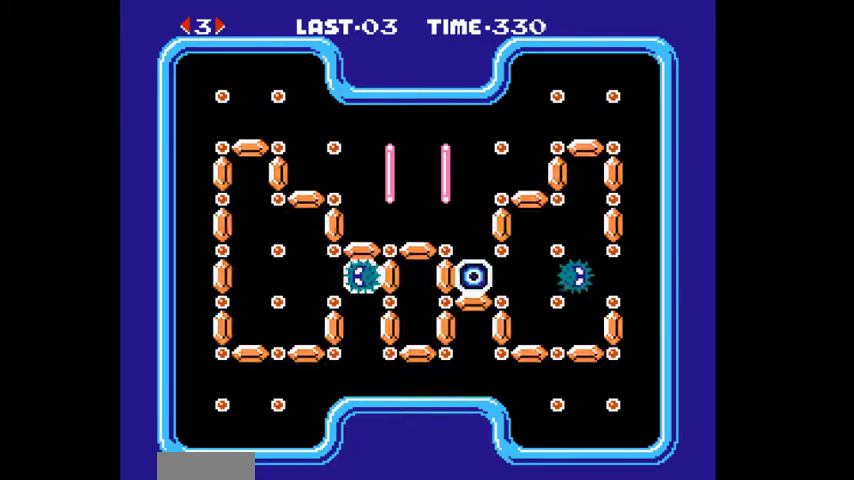
{"buttons": [], "events": []}
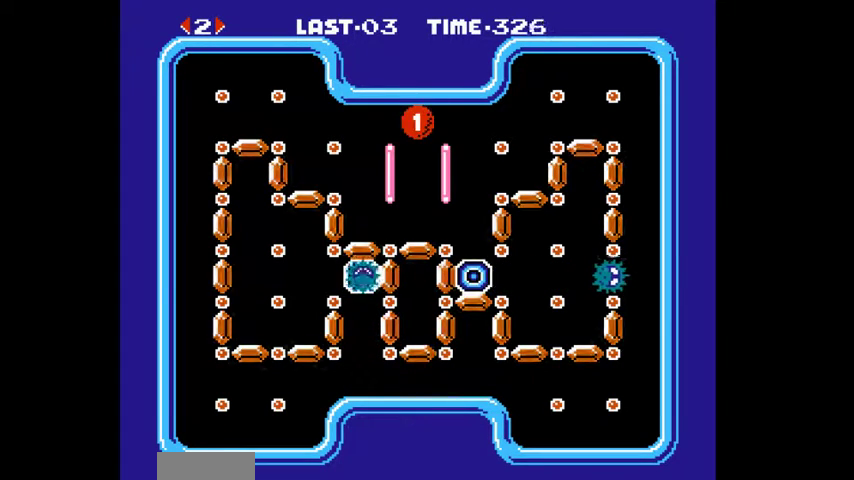
{"buttons": [], "events": [[100, "DPAD_RIGHT", "down"], [200, "DPAD_RIGHT", "up"]]}
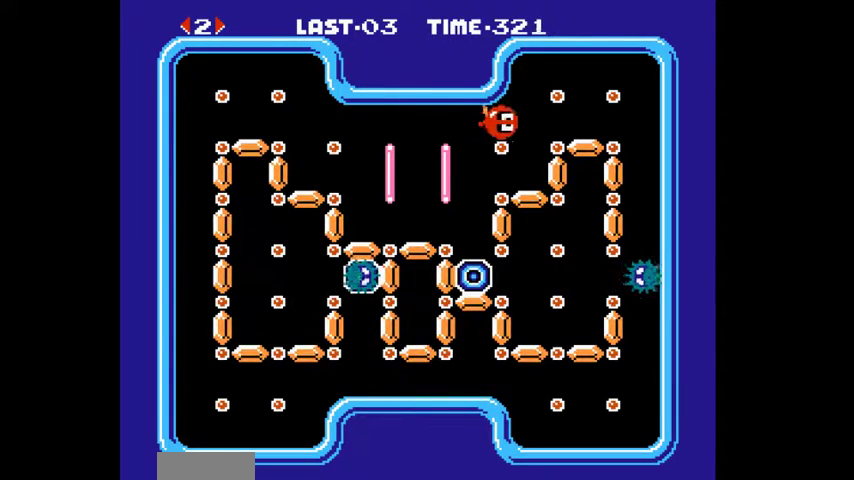
{"buttons": ["DPAD_DOWN"], "events": [[100, "DPAD_DOWN", "down"], [333, "DPAD_DOWN", "up"], [467, "DPAD_DOWN", "down"]]}
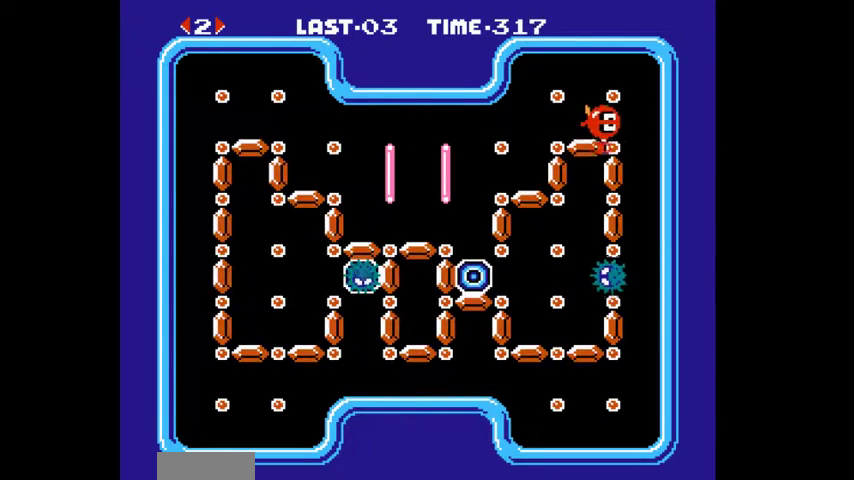
{"buttons": [], "events": [[467, "DPAD_DOWN", "up"]]}
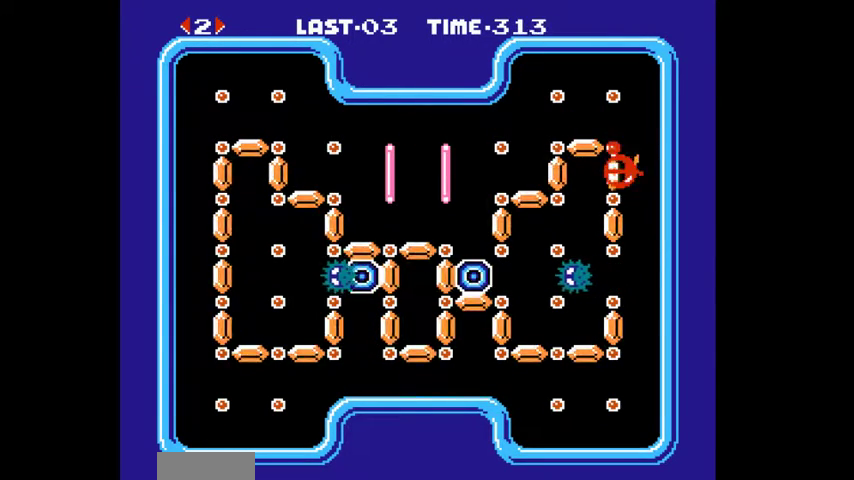
{"buttons": ["DPAD_DOWN"], "events": [[133, "DPAD_DOWN", "down"]]}
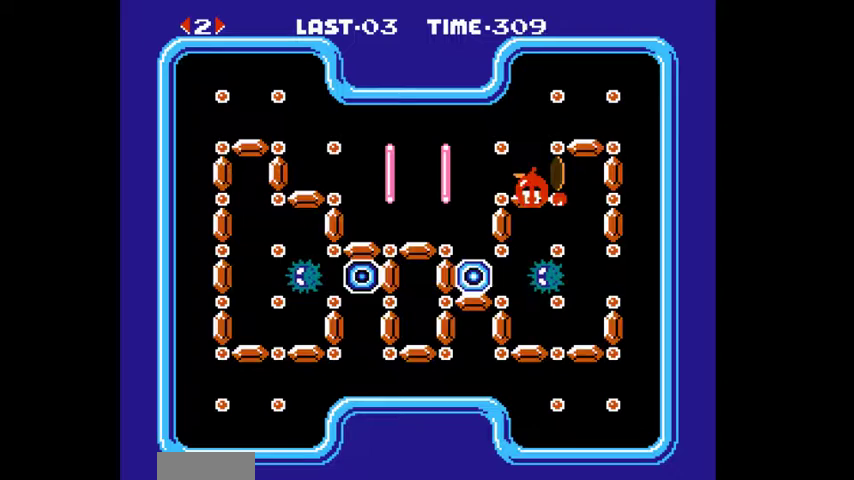
{"buttons": ["A", "DPAD_DOWN"], "events": [[133, "DPAD_DOWN", "up"], [267, "DPAD_DOWN", "down"], [367, "A", "down"]]}
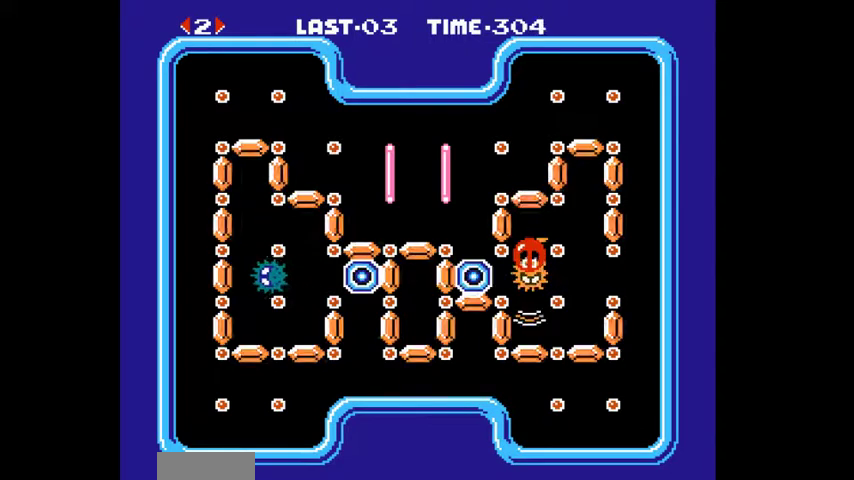
{"buttons": [], "events": [[67, "A", "up"], [333, "DPAD_DOWN", "up"]]}
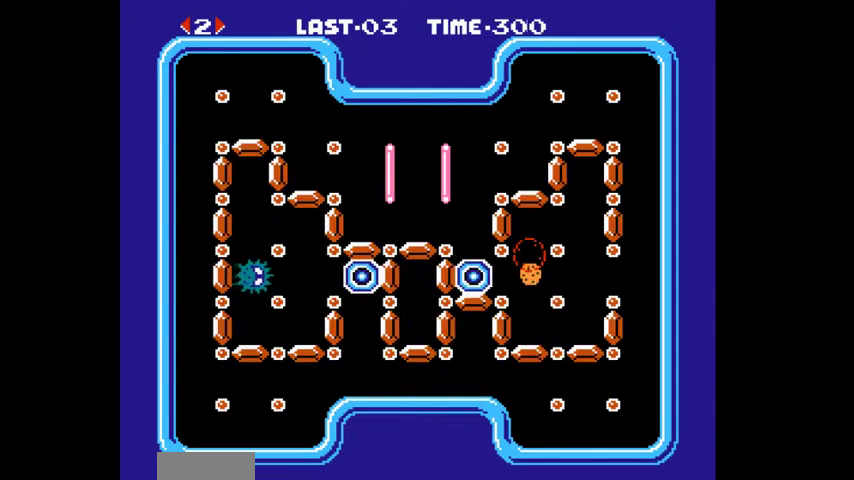
{"buttons": [], "events": []}
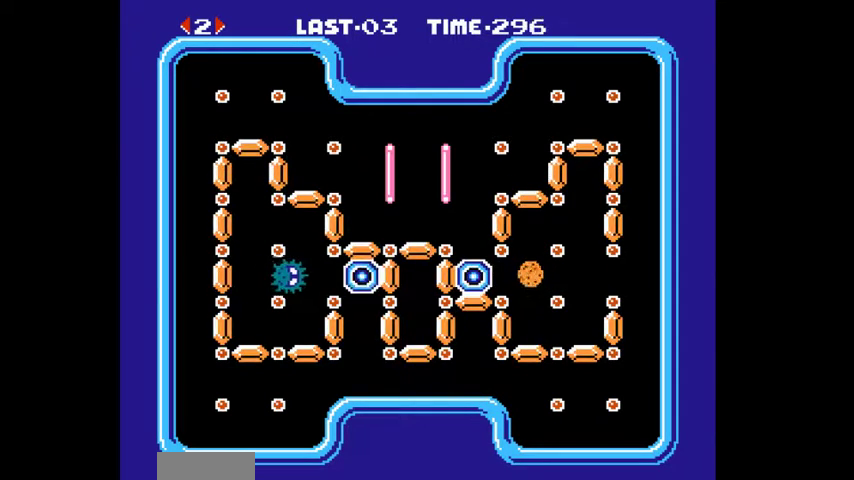
{"buttons": [], "events": []}
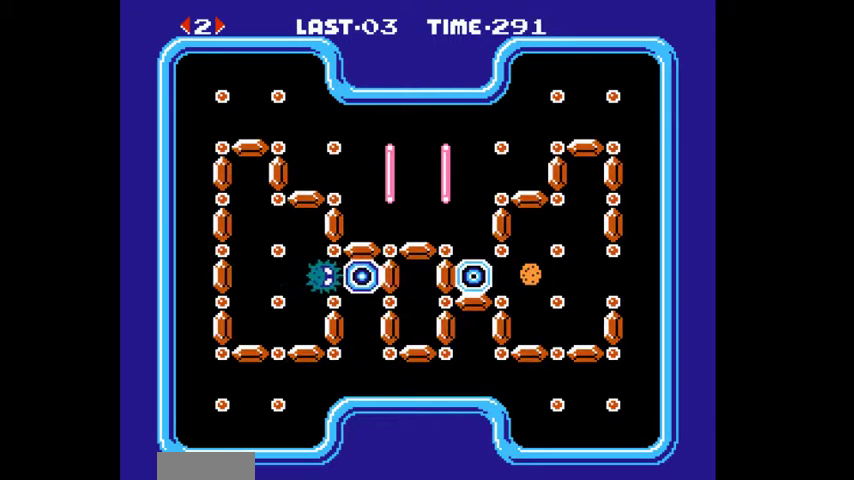
{"buttons": [], "events": []}